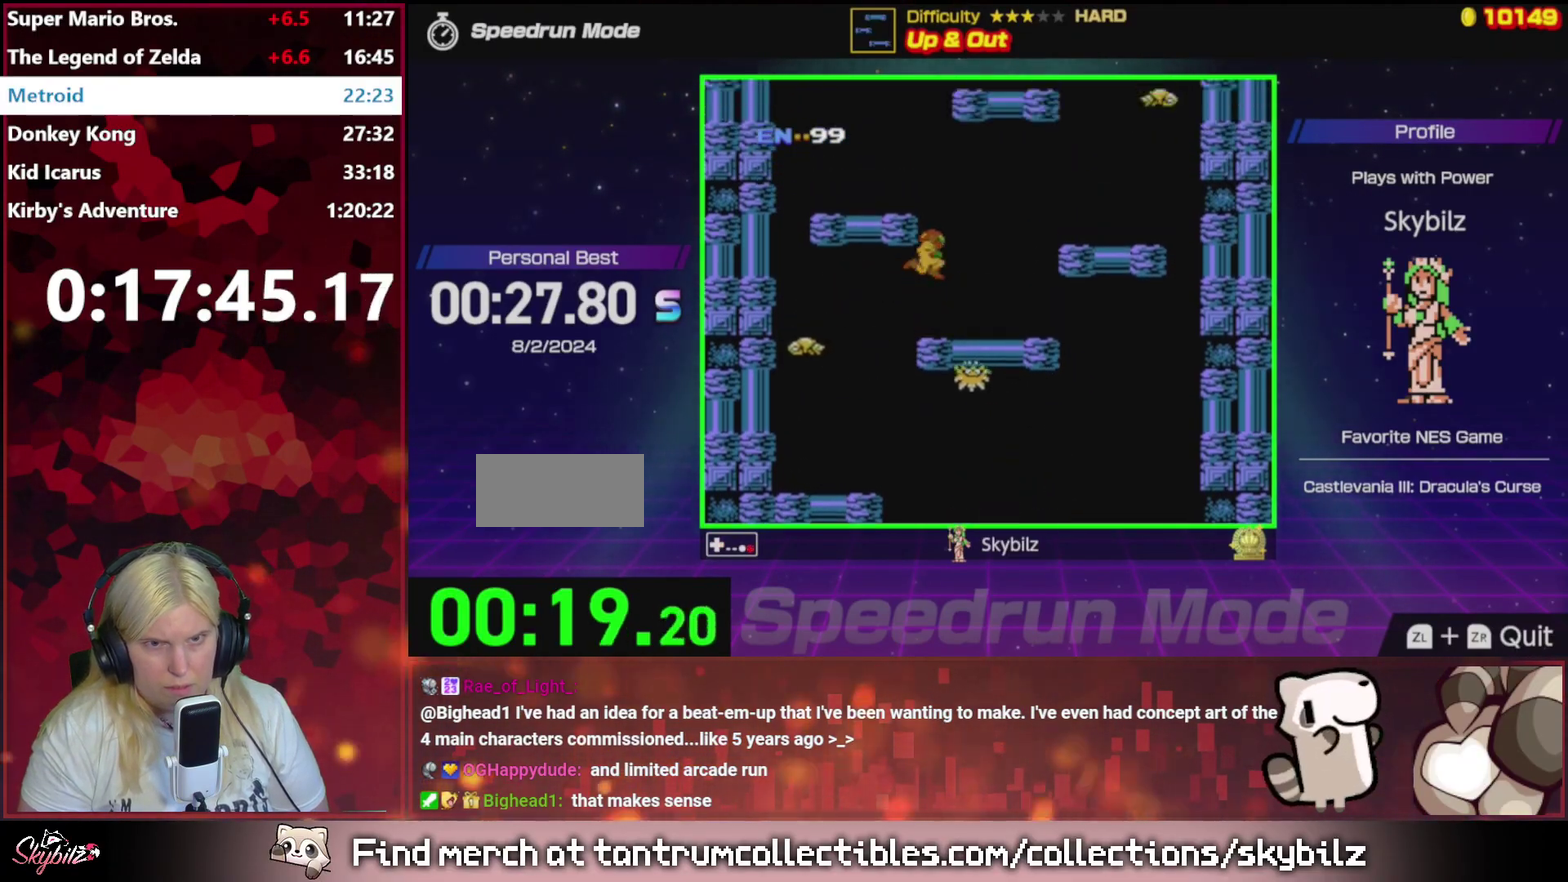
Gameplay with a controller (Nintendo layout); each line is a JSON object with the inputs held at the frame after it. "events" lists button and stick changes between this image and that frame as [ms after this image, input, new state], when the widget could be followed in between. Not read: L3 R3.
{"buttons": [], "events": [[167, "DPAD_LEFT", "down"], [367, "A", "up"], [400, "DPAD_LEFT", "up"]]}
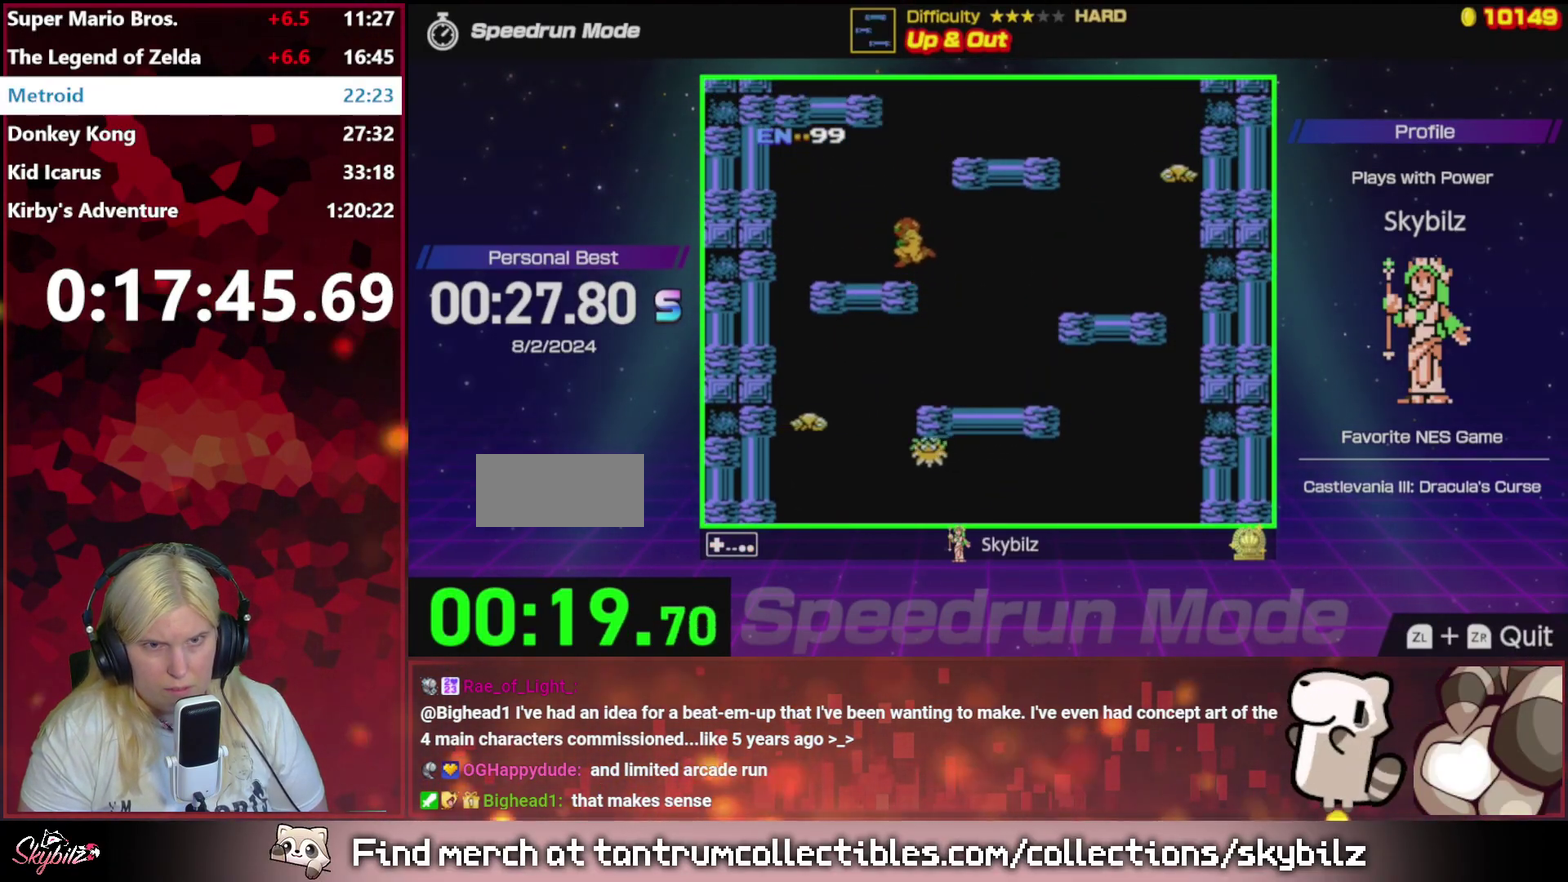
{"buttons": ["A", "DPAD_RIGHT"], "events": [[167, "A", "down"], [333, "DPAD_RIGHT", "down"]]}
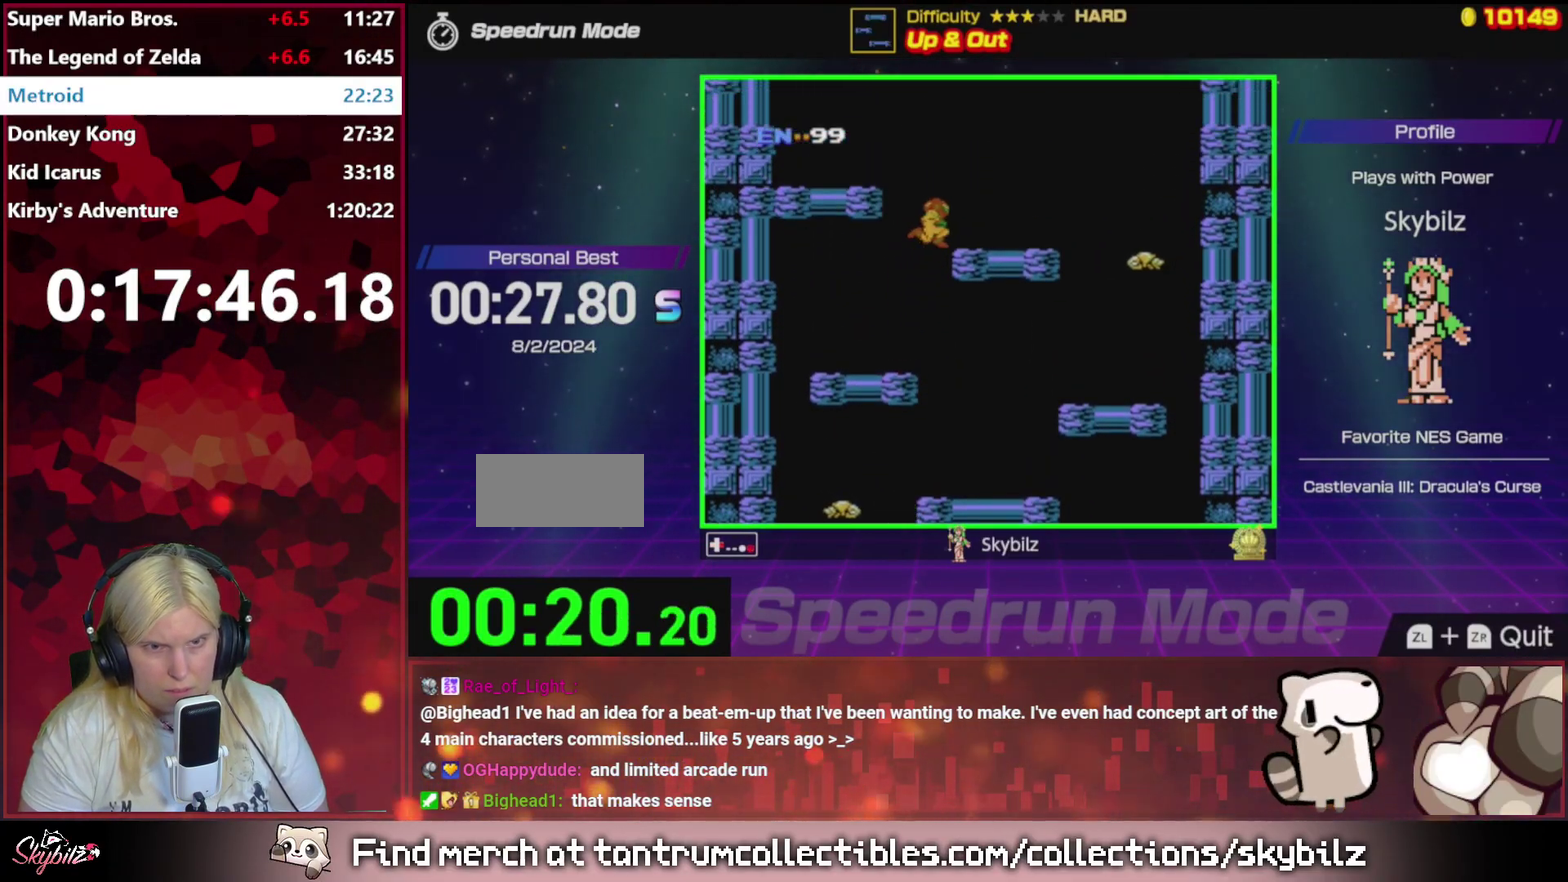
{"buttons": ["A", "DPAD_LEFT"], "events": [[133, "A", "up"], [167, "DPAD_RIGHT", "up"], [433, "DPAD_LEFT", "down"], [467, "A", "down"]]}
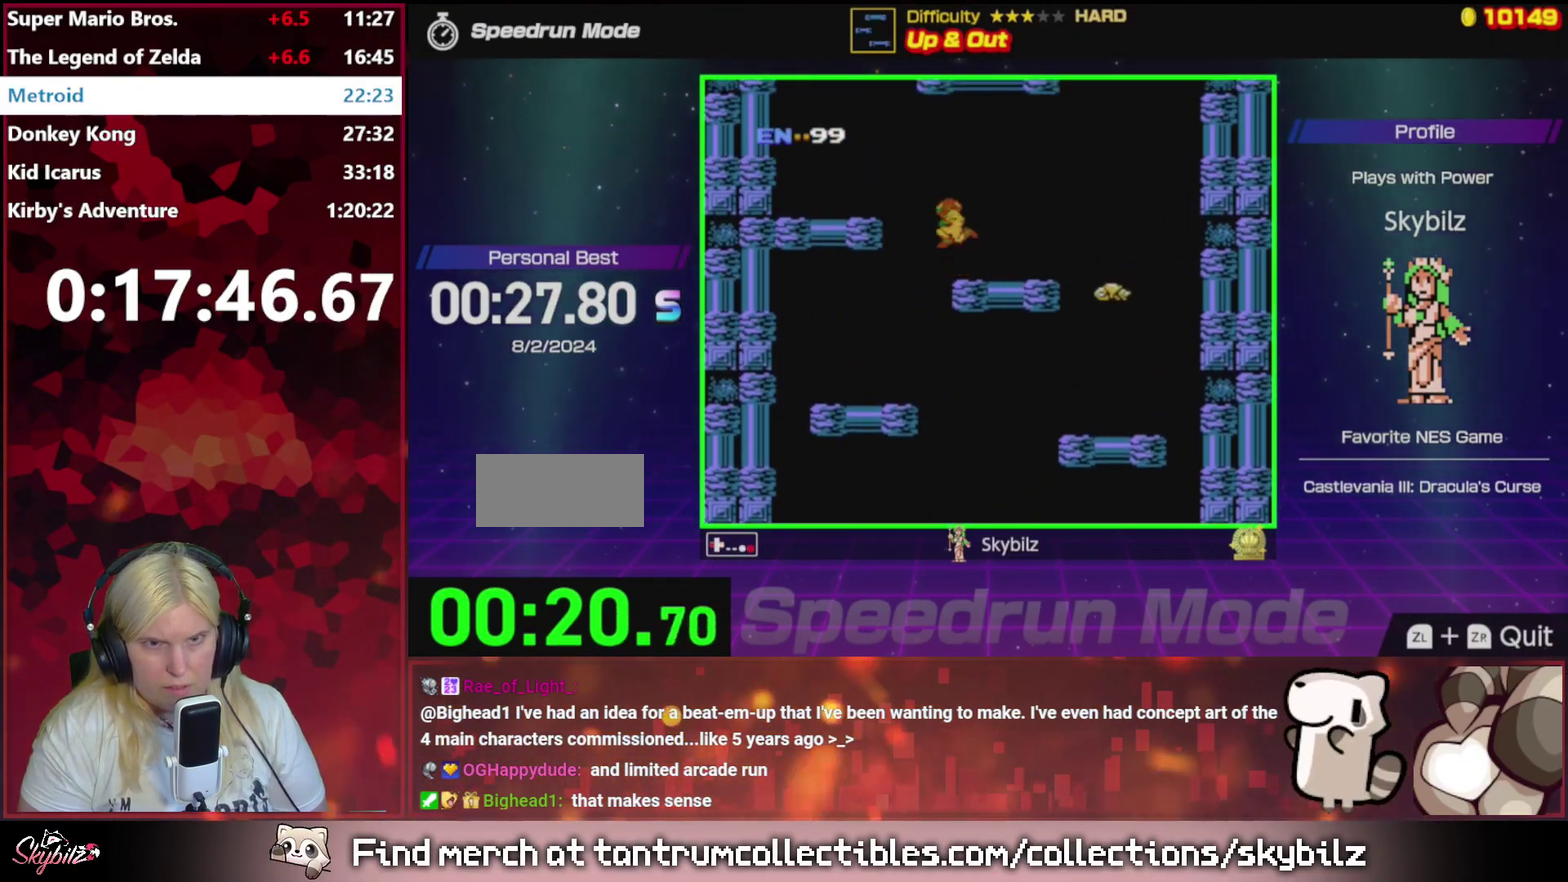
{"buttons": ["DPAD_LEFT"], "events": [[267, "A", "up"]]}
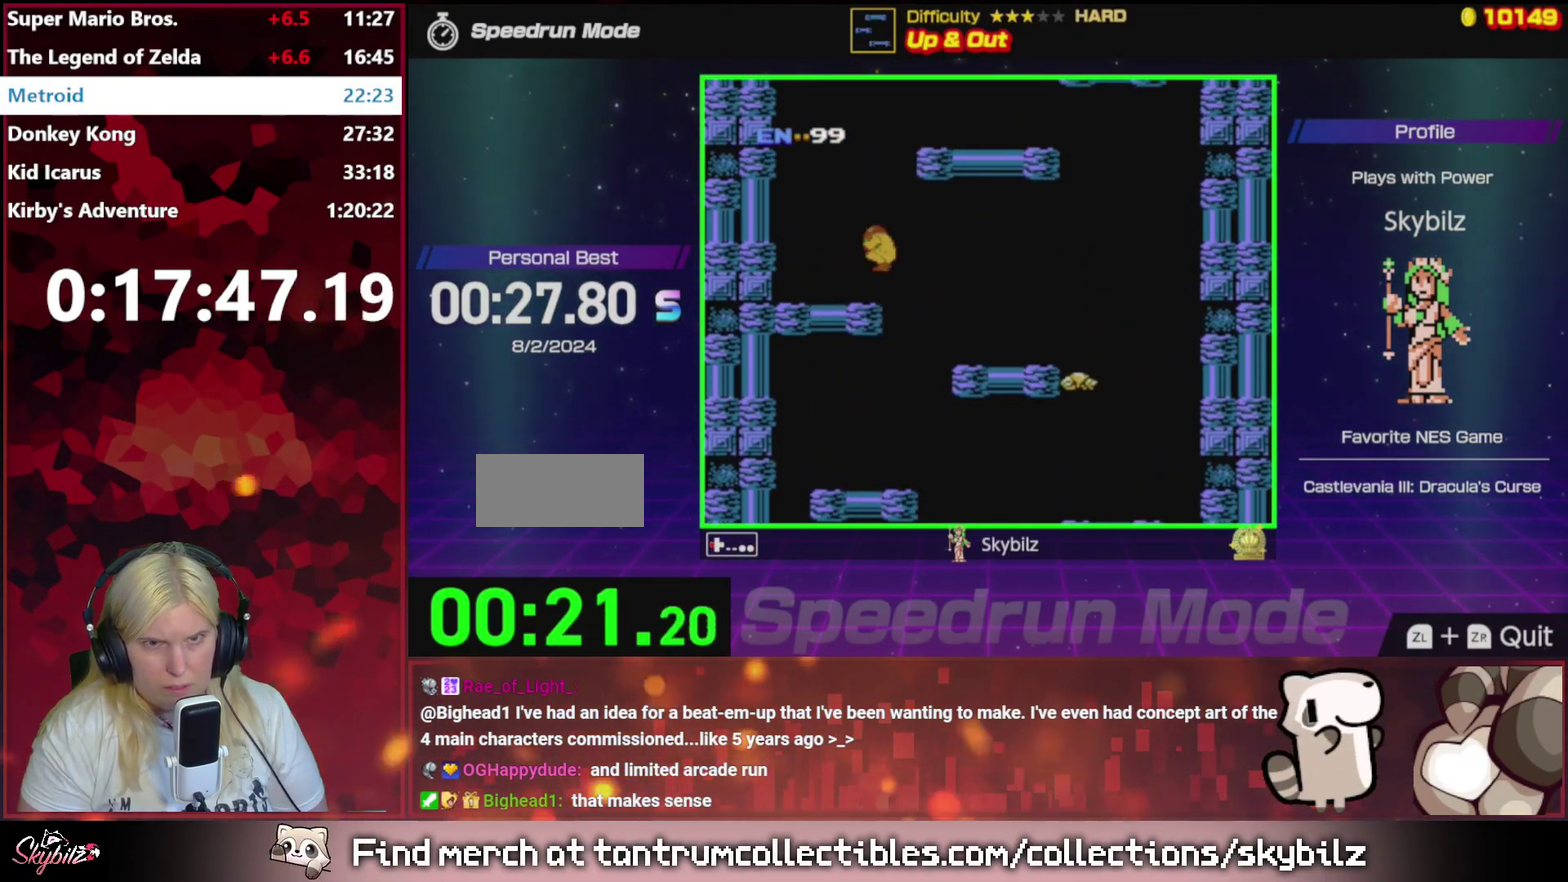
{"buttons": ["A", "DPAD_RIGHT"], "events": [[67, "DPAD_LEFT", "up"], [167, "DPAD_RIGHT", "down"], [233, "A", "down"]]}
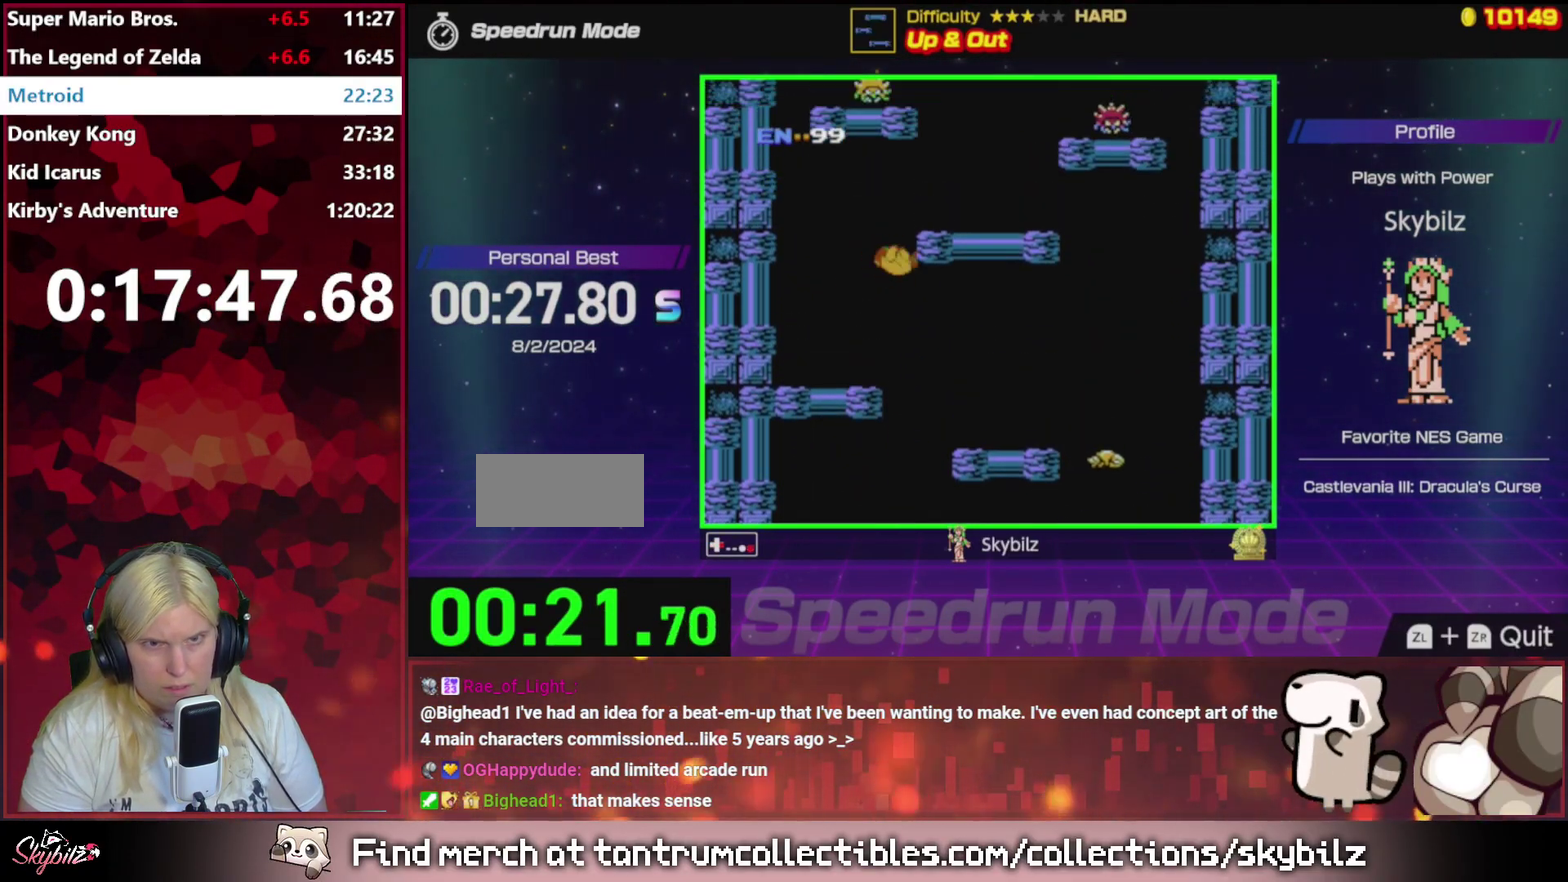
{"buttons": [], "events": [[367, "A", "up"], [467, "DPAD_RIGHT", "up"]]}
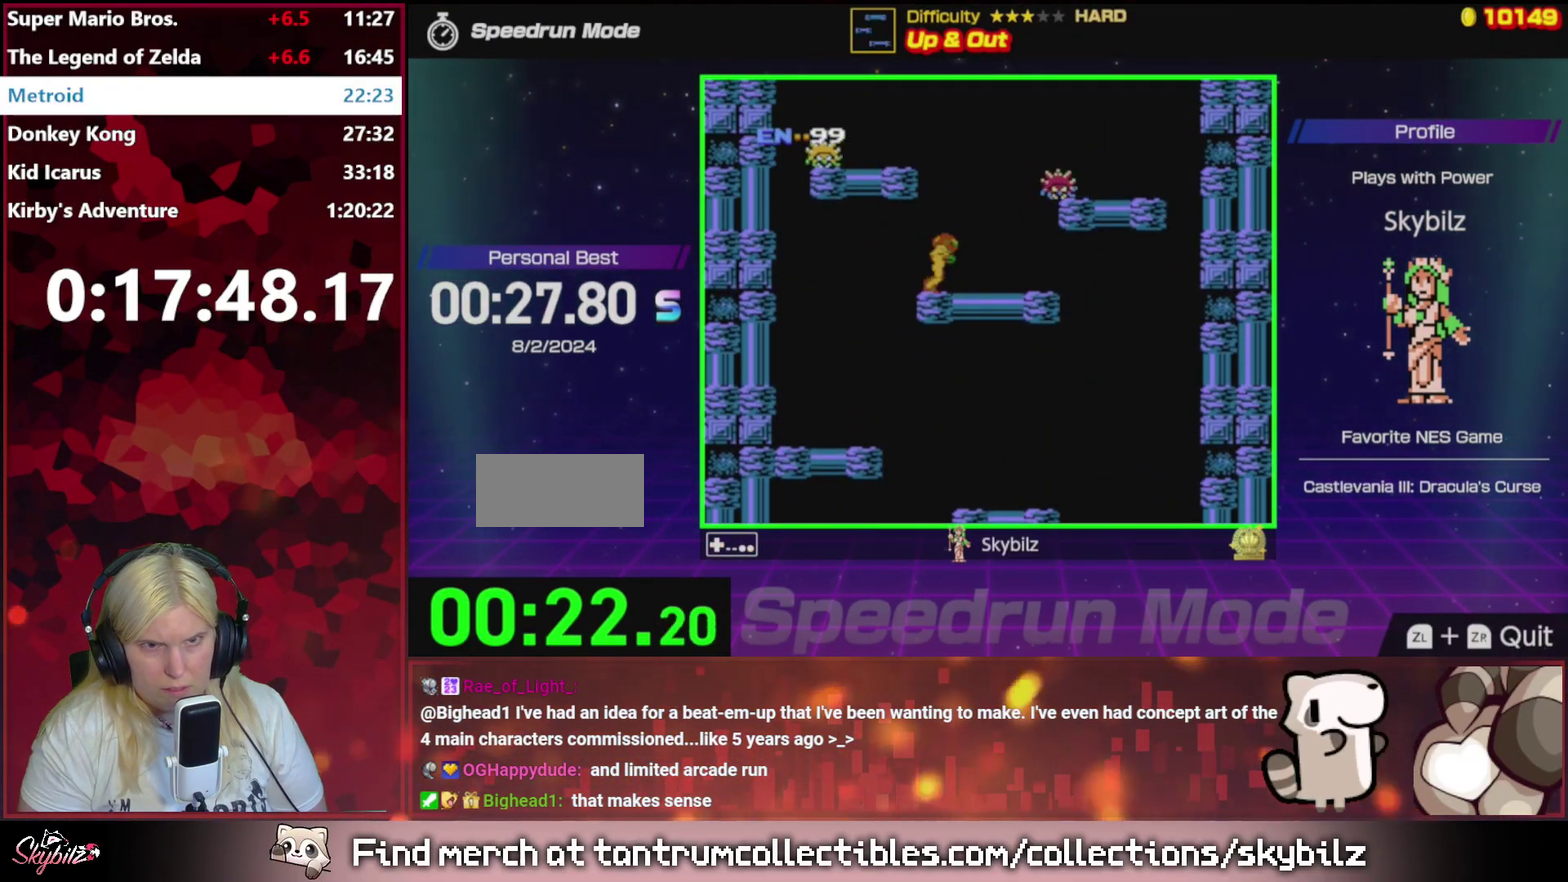
{"buttons": ["A", "DPAD_LEFT"], "events": [[133, "A", "down"], [333, "DPAD_LEFT", "down"]]}
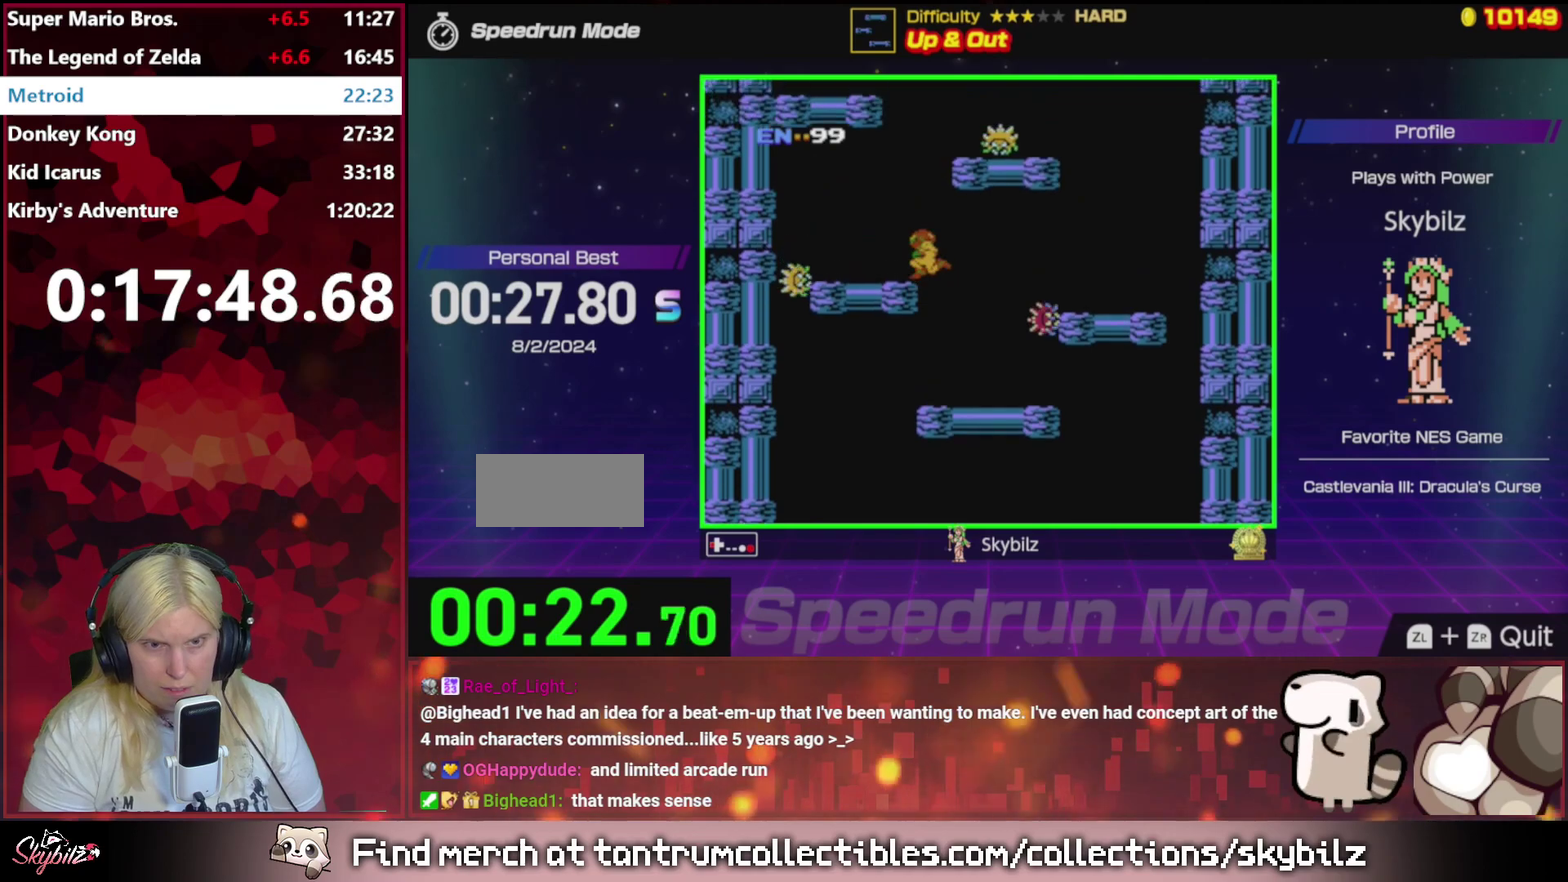
{"buttons": [], "events": [[267, "DPAD_LEFT", "up"], [300, "A", "up"]]}
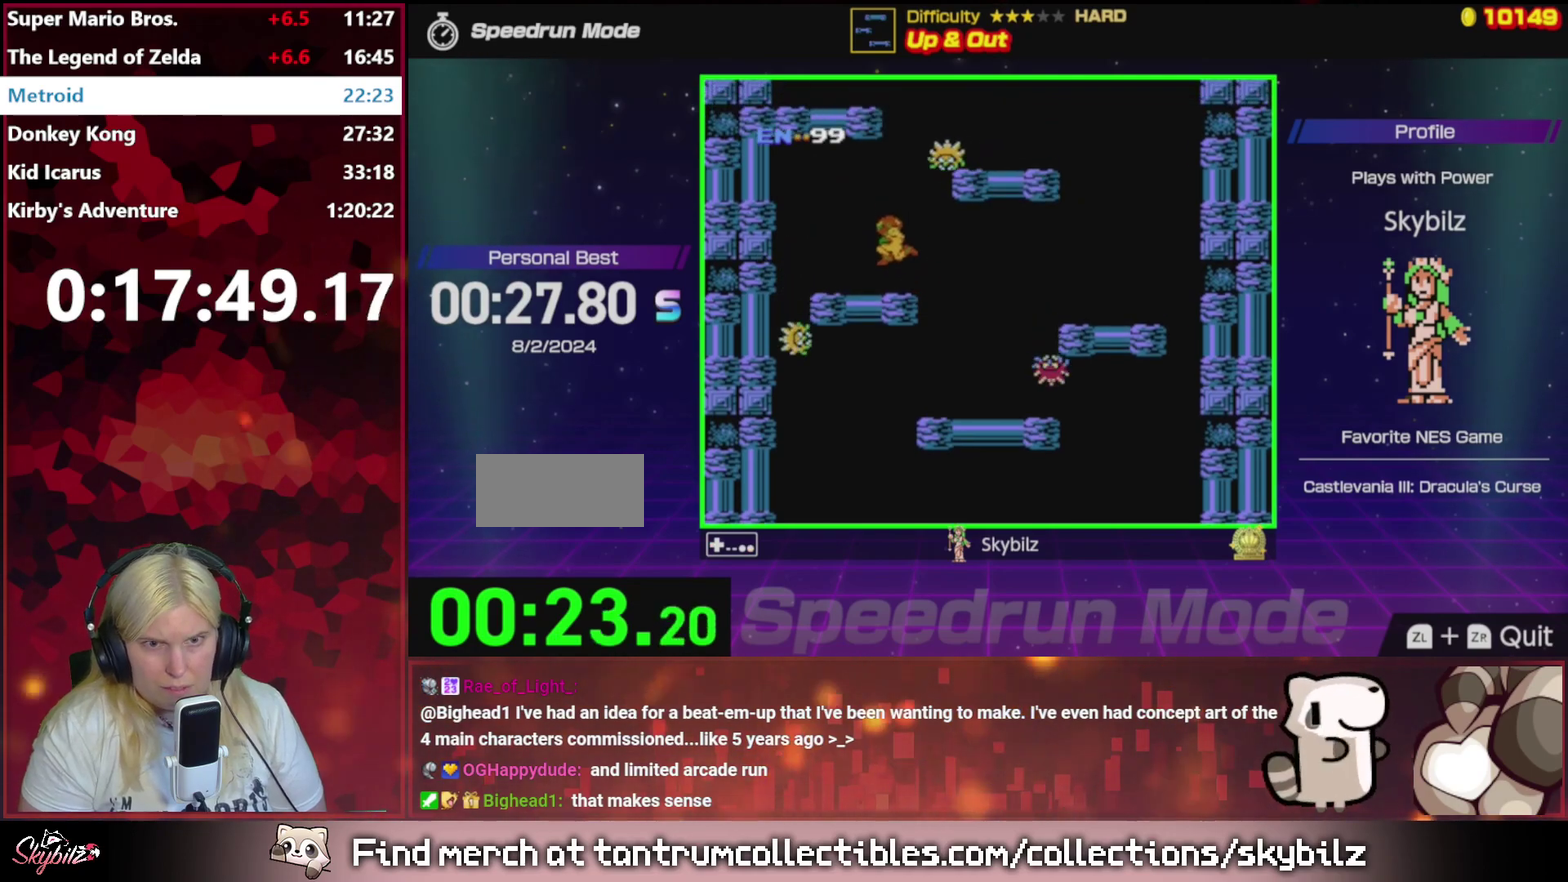
{"buttons": ["A", "DPAD_RIGHT"], "events": [[233, "A", "down"], [433, "DPAD_RIGHT", "down"]]}
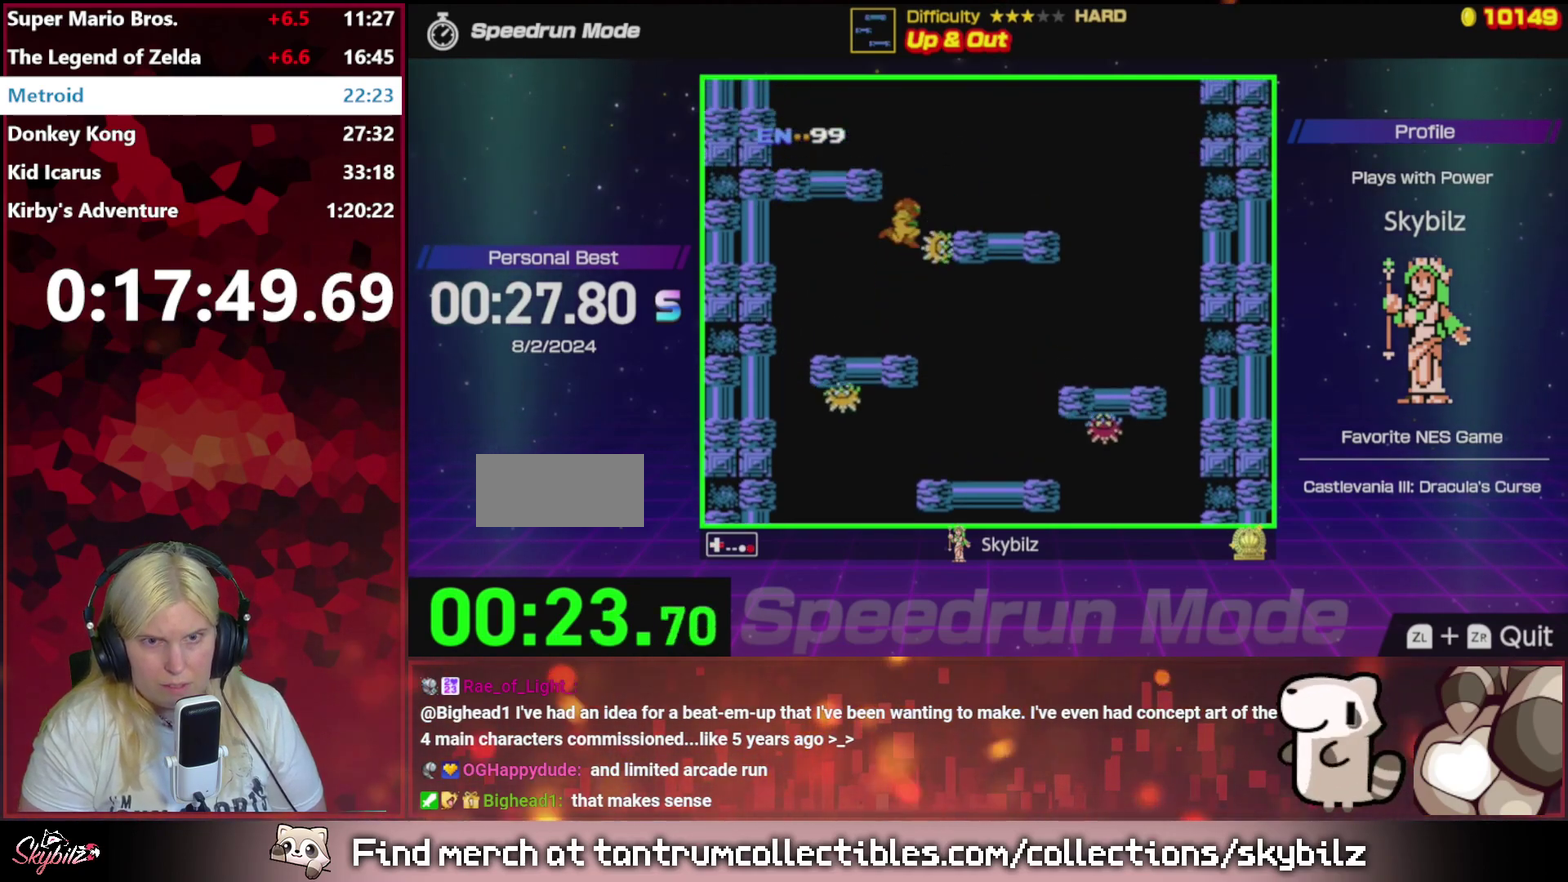
{"buttons": [], "events": [[267, "A", "up"], [433, "DPAD_RIGHT", "up"]]}
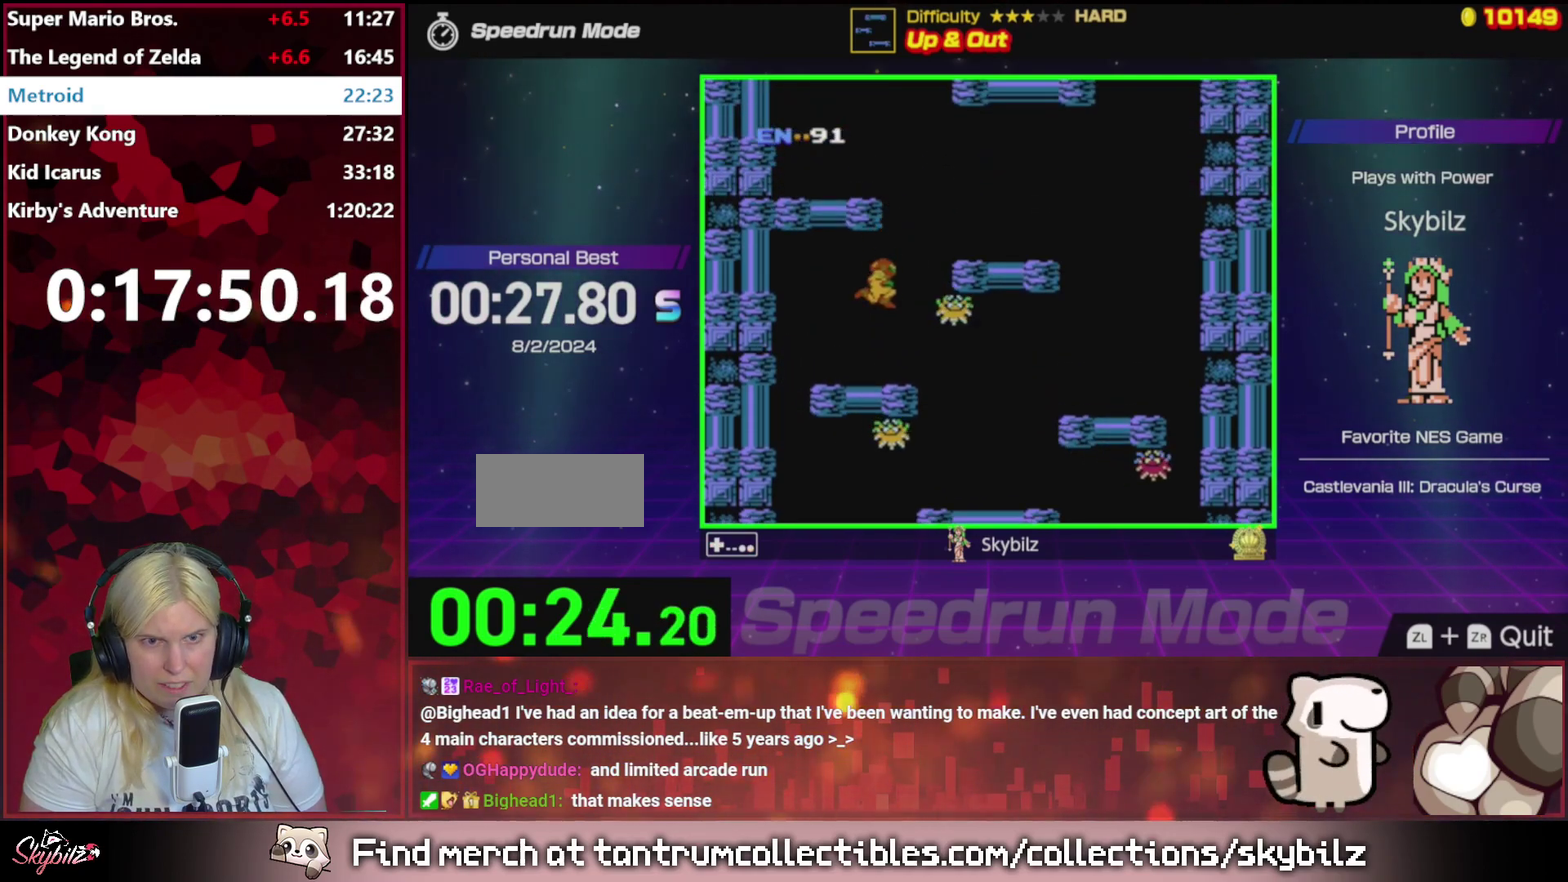
{"buttons": ["A", "DPAD_RIGHT"], "events": [[233, "DPAD_RIGHT", "down"], [433, "A", "down"]]}
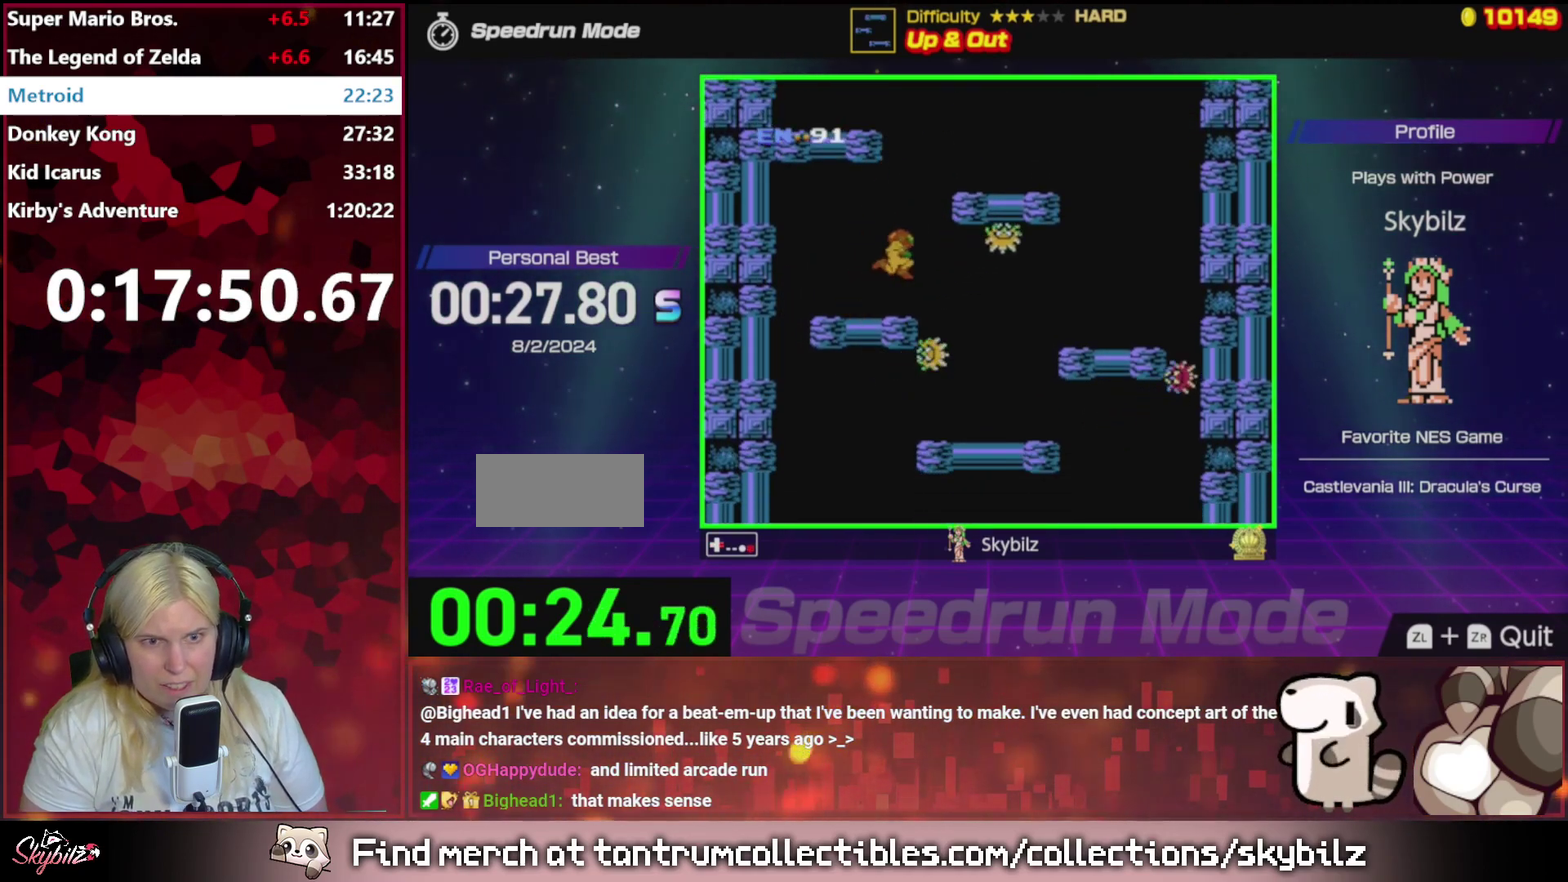
{"buttons": [], "events": [[333, "A", "up"], [400, "DPAD_RIGHT", "up"]]}
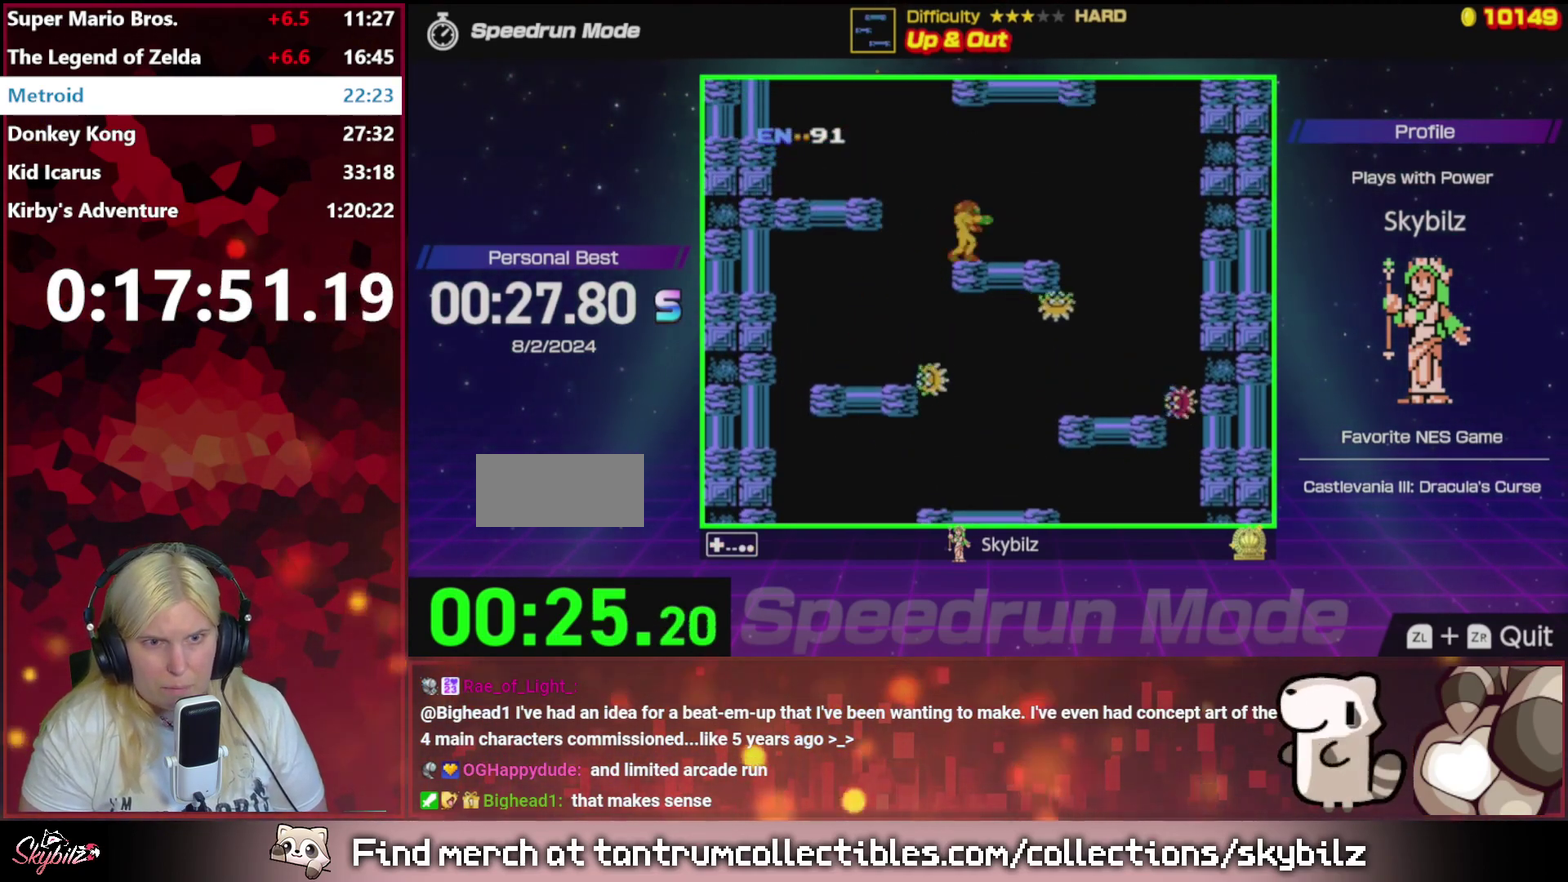
{"buttons": ["A", "DPAD_LEFT"], "events": [[33, "DPAD_LEFT", "down"], [200, "A", "down"]]}
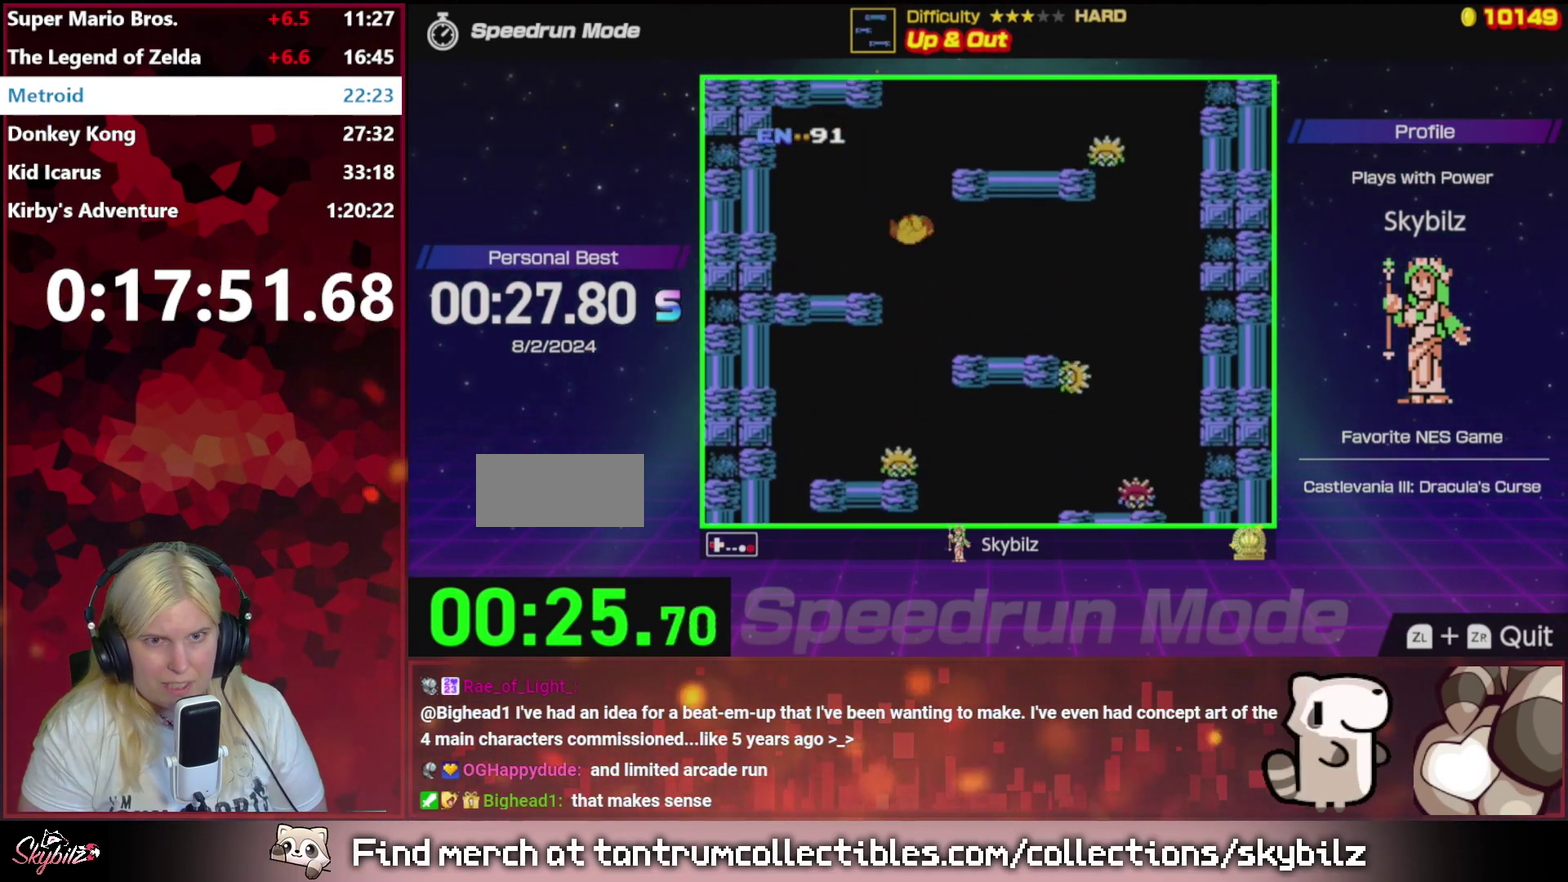
{"buttons": ["DPAD_RIGHT"], "events": [[133, "A", "up"], [267, "DPAD_LEFT", "up"], [433, "DPAD_RIGHT", "down"]]}
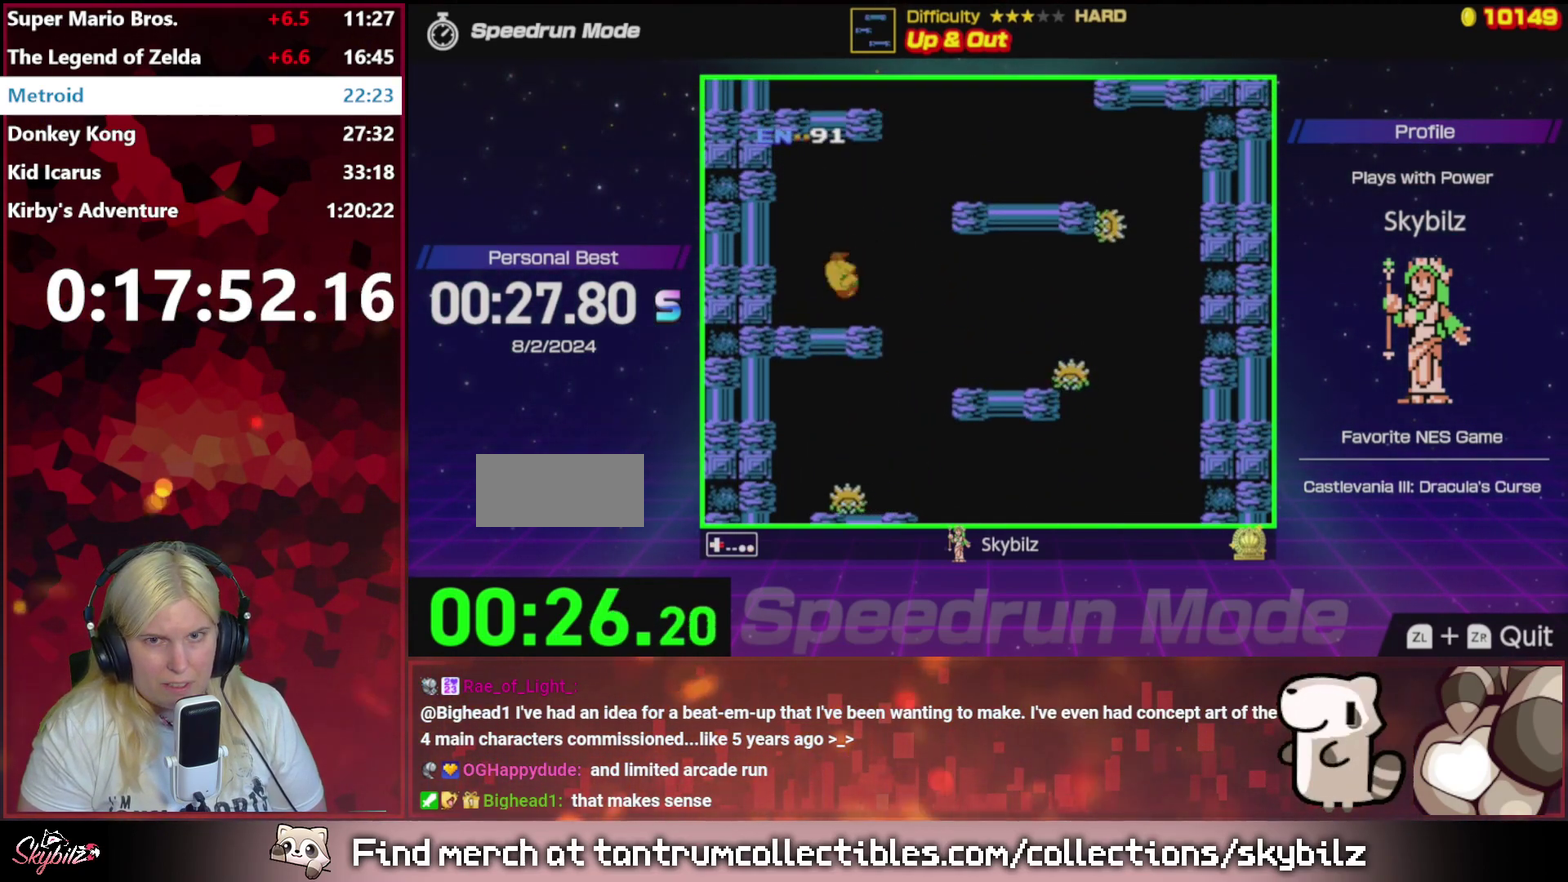
{"buttons": ["A", "DPAD_RIGHT"], "events": [[100, "DPAD_RIGHT", "up"], [167, "DPAD_RIGHT", "down"], [300, "A", "down"]]}
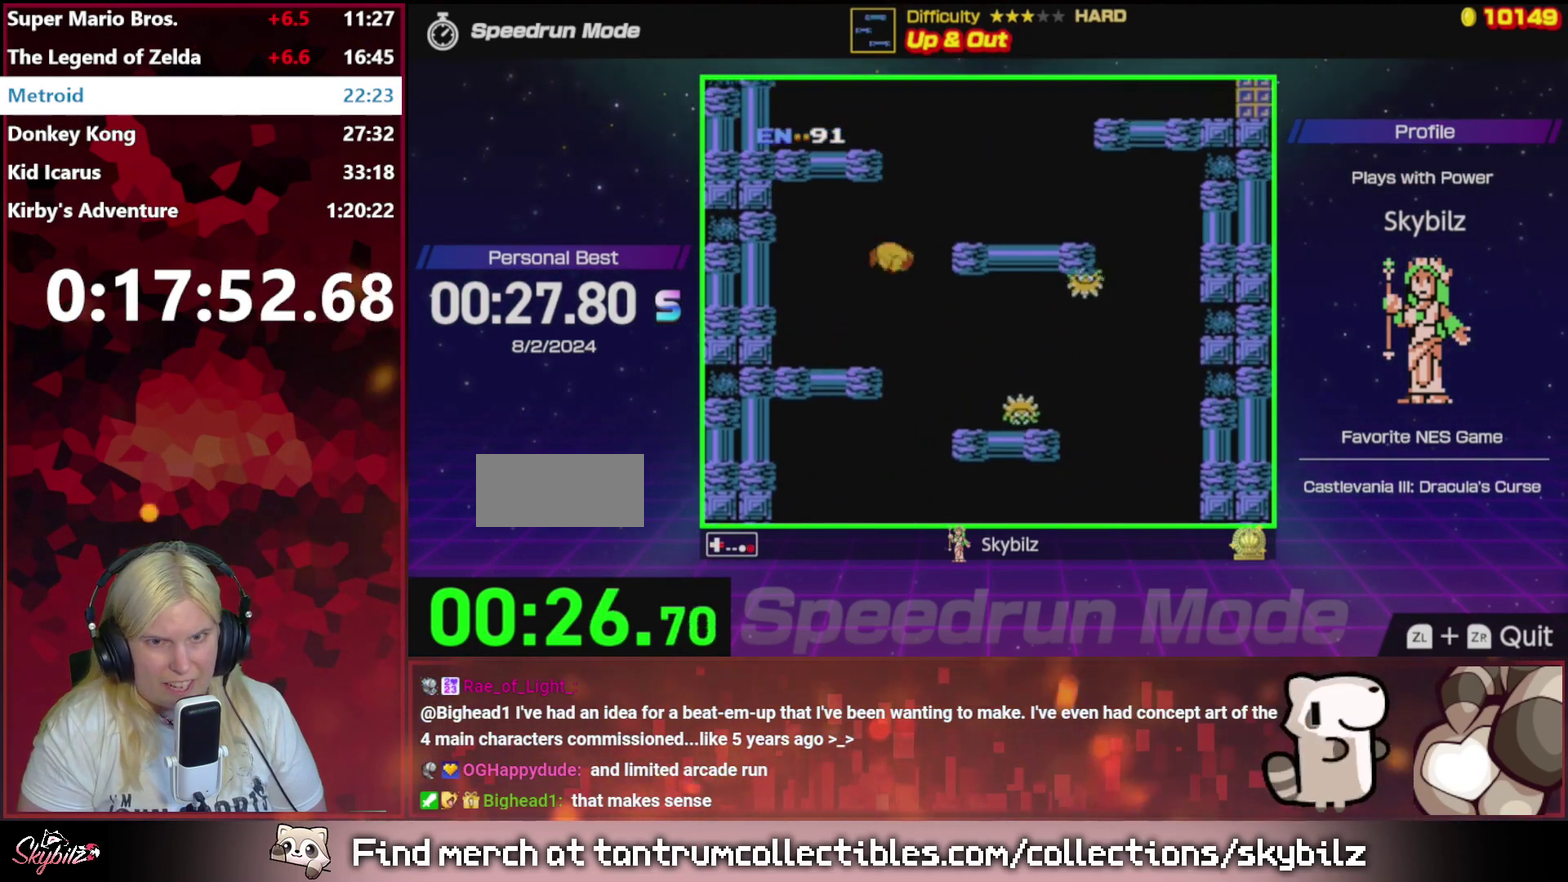
{"buttons": ["DPAD_RIGHT"], "events": [[267, "A", "up"]]}
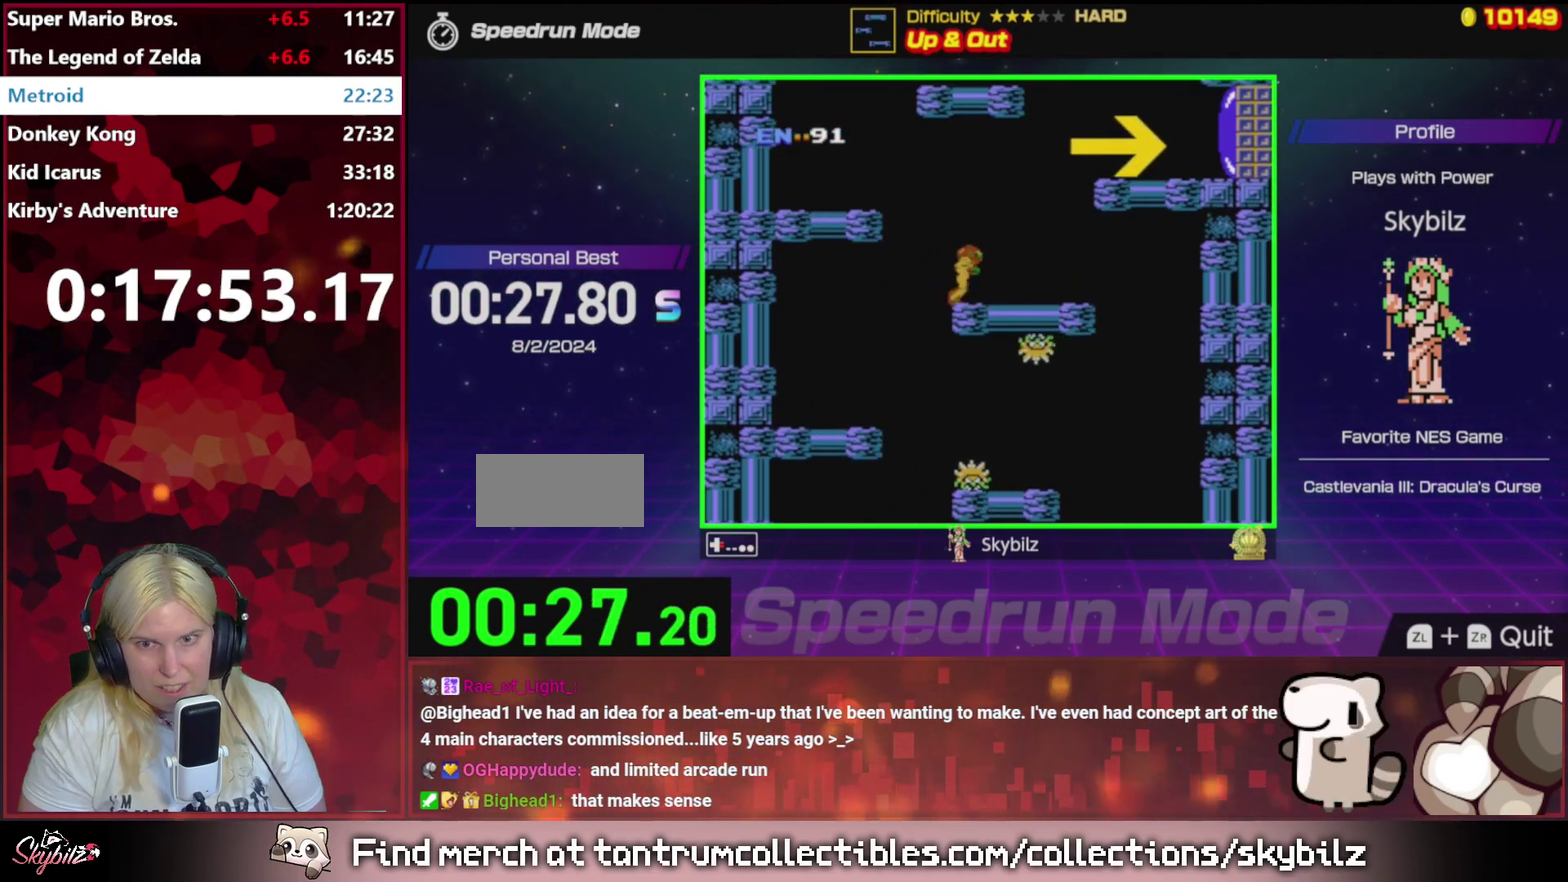
{"buttons": ["A", "DPAD_RIGHT"], "events": [[233, "A", "down"]]}
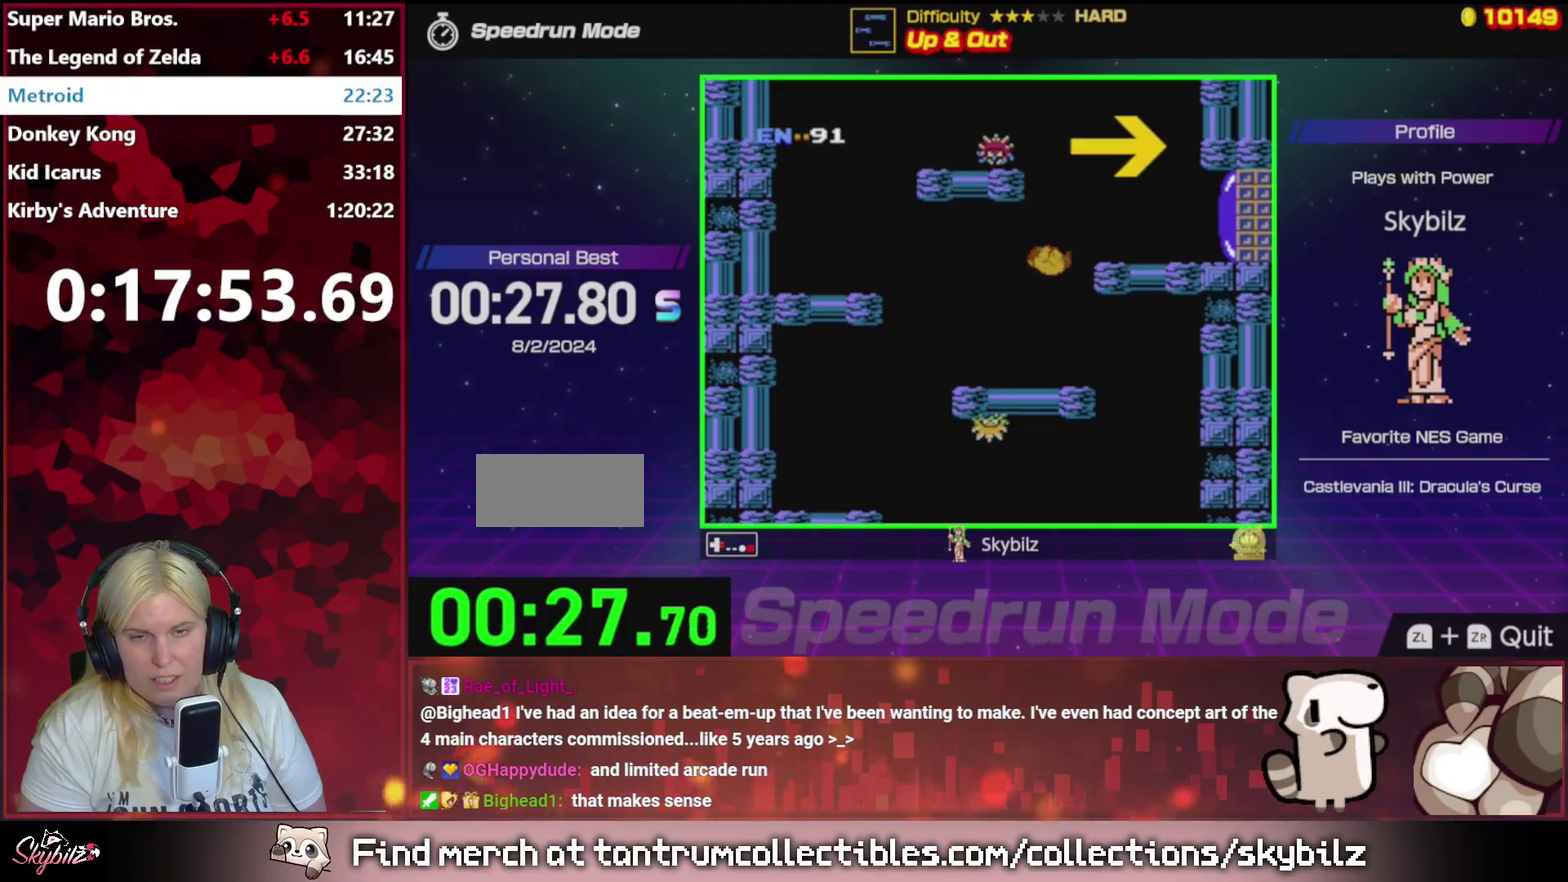
{"buttons": ["DPAD_RIGHT"], "events": [[167, "A", "up"], [267, "B", "down"], [367, "B", "up"]]}
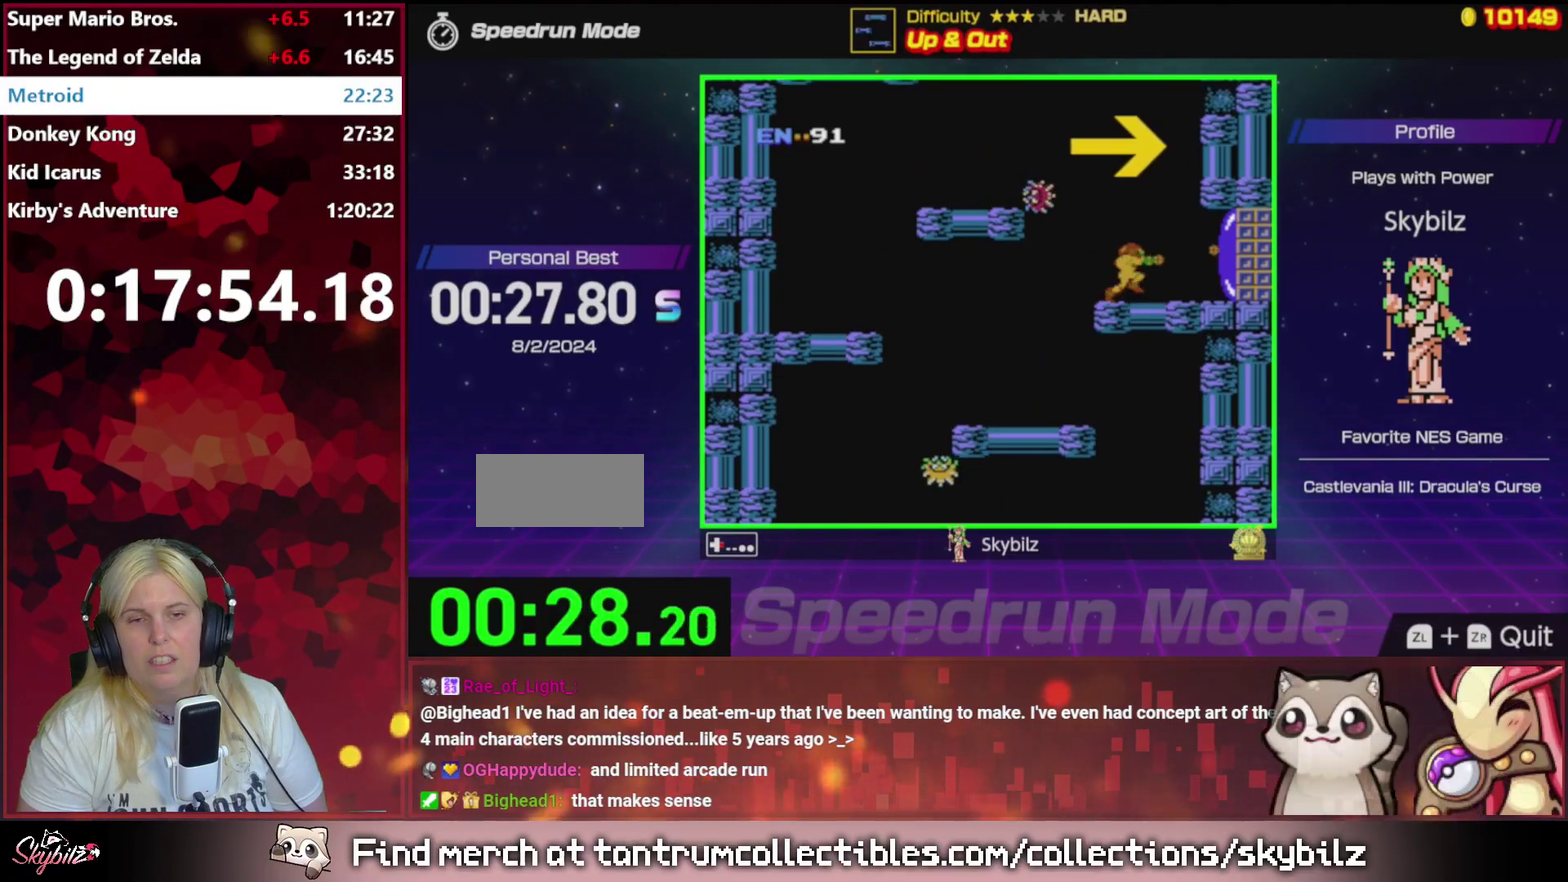
{"buttons": ["B", "DPAD_RIGHT"], "events": [[67, "B", "down"], [267, "B", "up"], [467, "B", "down"]]}
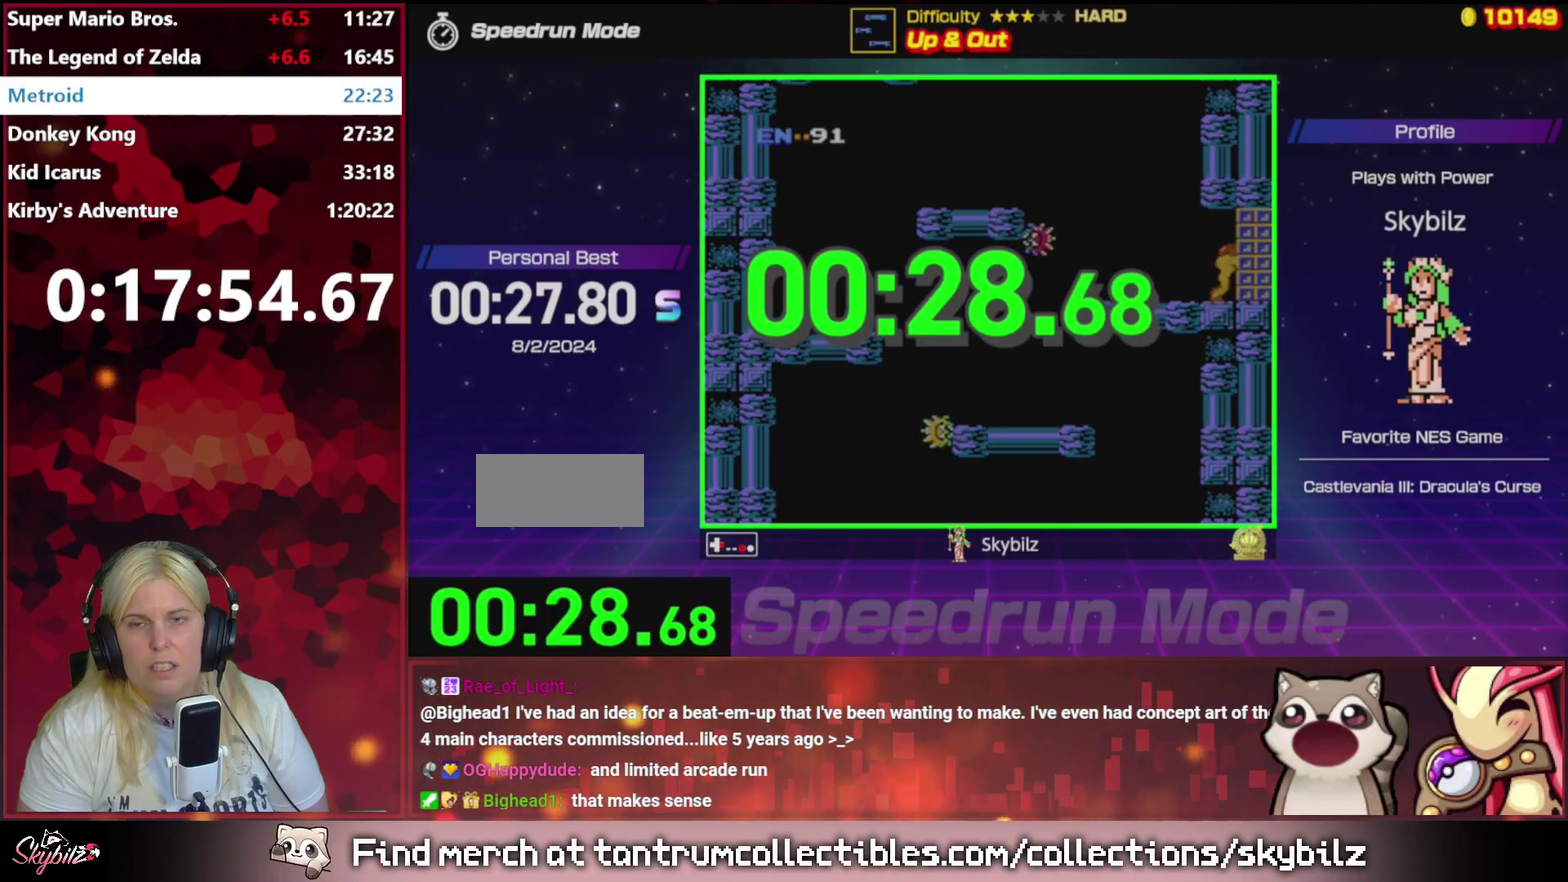
{"buttons": [], "events": [[233, "B", "up"], [267, "DPAD_RIGHT", "up"]]}